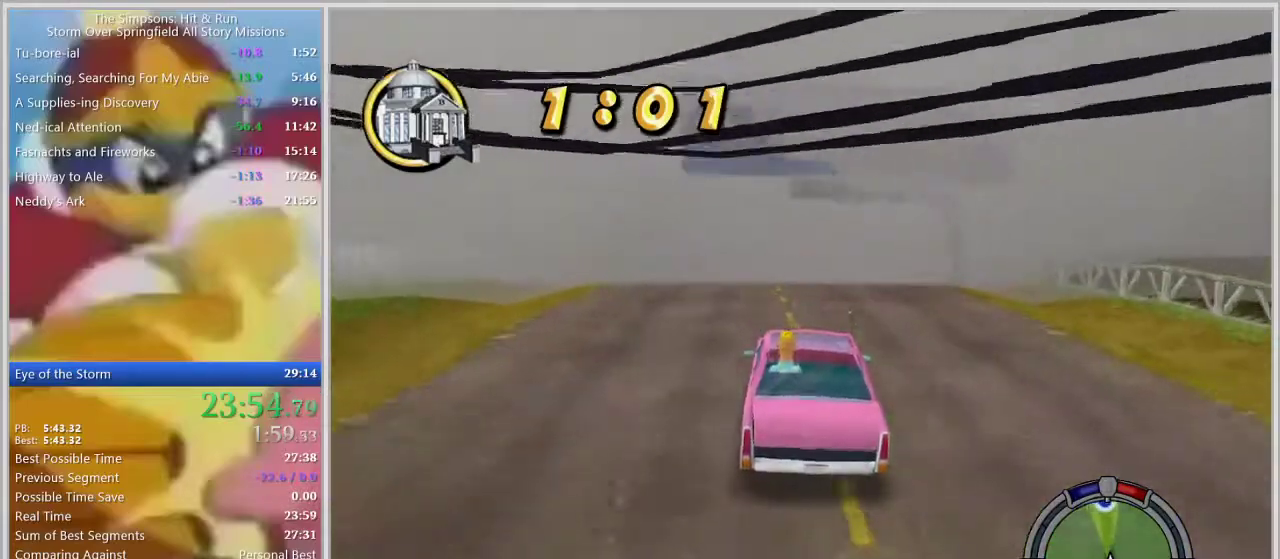
Gameplay with a controller (PlayStation layout); each line is a JSON object with the inputs held at the frame after it. "events" lists button and stick changes between this image and that frame as [ms after this image, input, new state], when the widget could be followed in between. Not read: L2 L3 R2 R3.
{"buttons": [], "left_stick": "center", "right_stick": "center", "events": []}
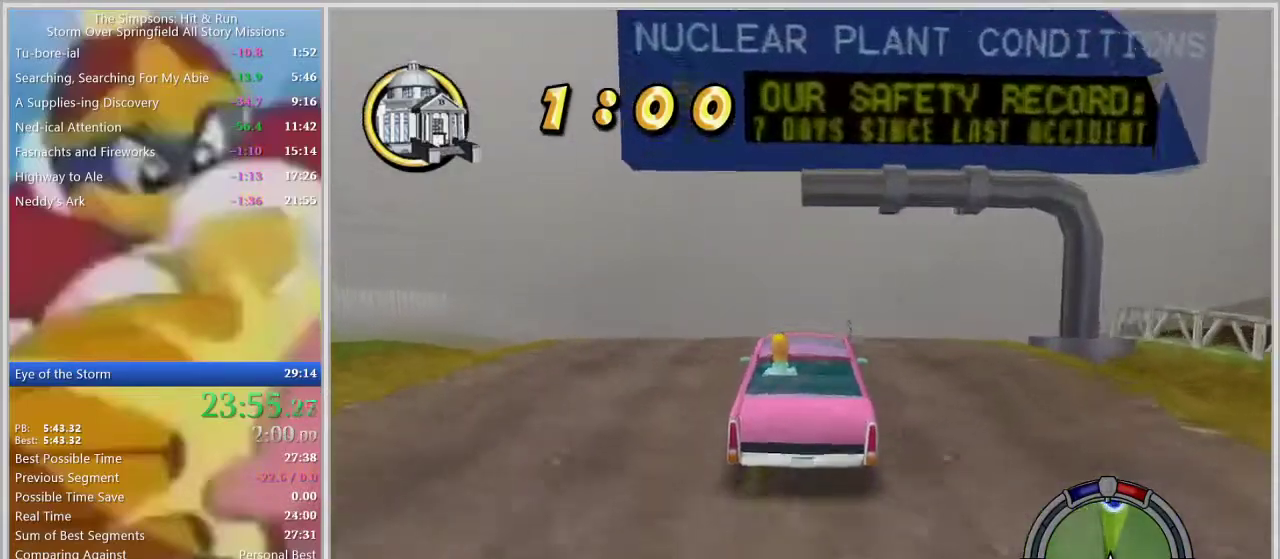
{"buttons": [], "left_stick": "center", "right_stick": "center", "events": []}
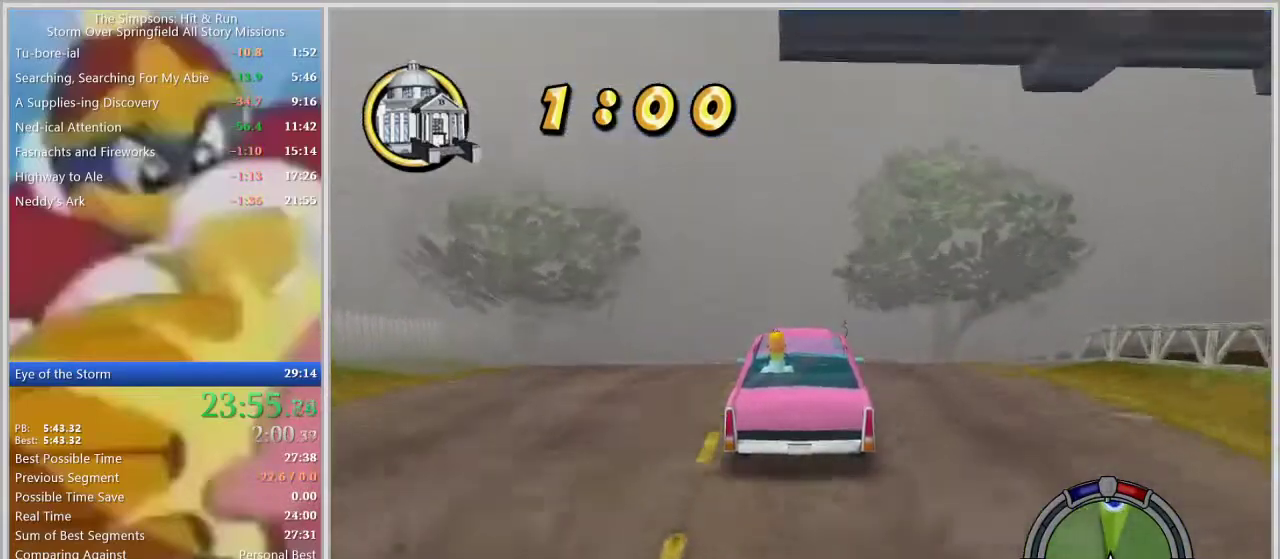
{"buttons": [], "left_stick": "center", "right_stick": "center", "events": []}
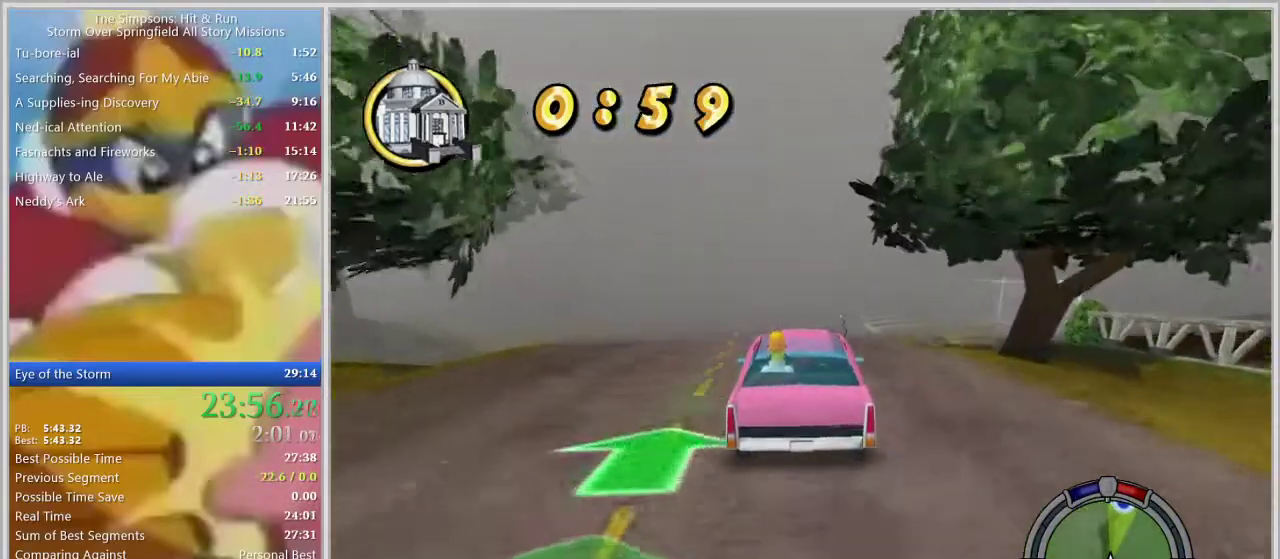
{"buttons": [], "left_stick": "center", "right_stick": "center", "events": [[267, "L1", "down"], [367, "L1", "up"]]}
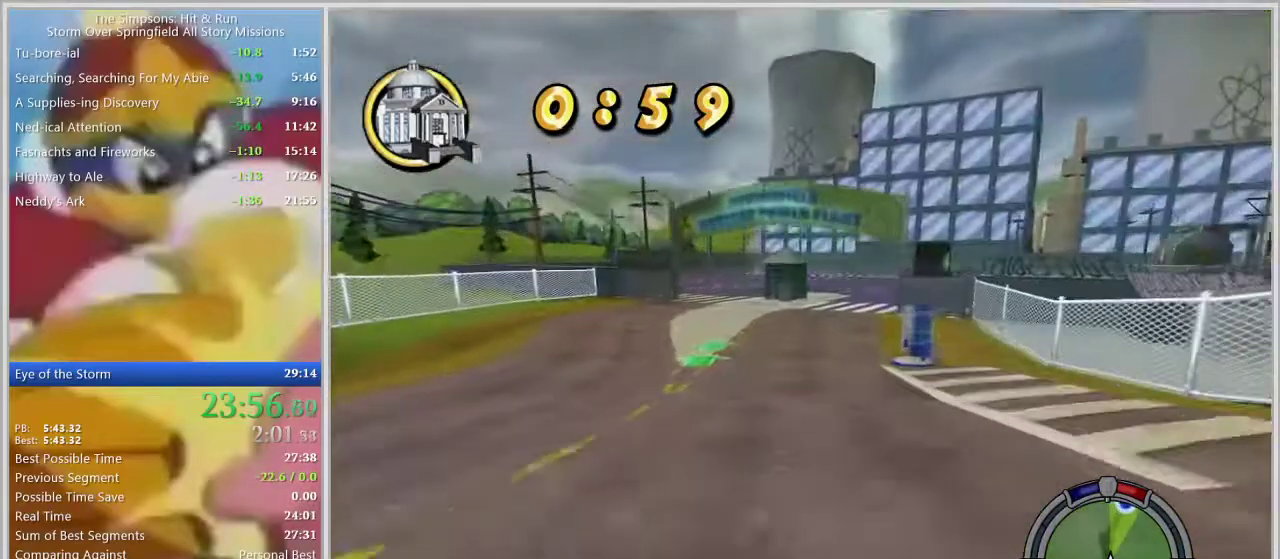
{"buttons": [], "left_stick": "right", "right_stick": "center", "events": [[133, "left_stick", "right"], [283, "left_stick", "center"], [417, "left_stick", "right"]]}
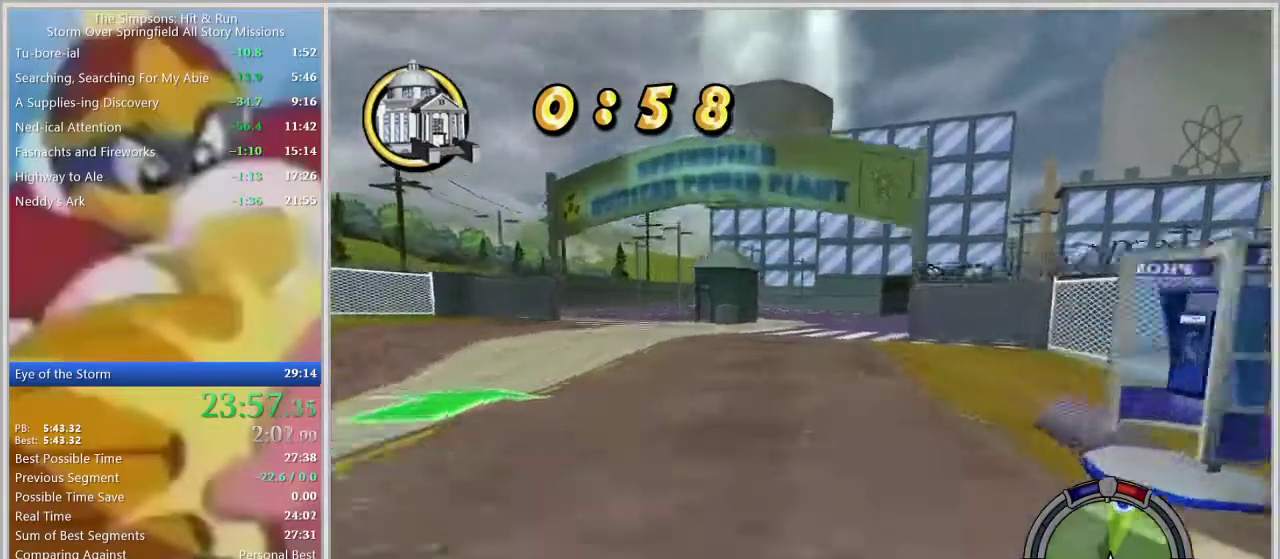
{"buttons": [], "left_stick": "center", "right_stick": "center", "events": [[67, "left_stick", "center"], [283, "left_stick", "right"], [400, "left_stick", "center"]]}
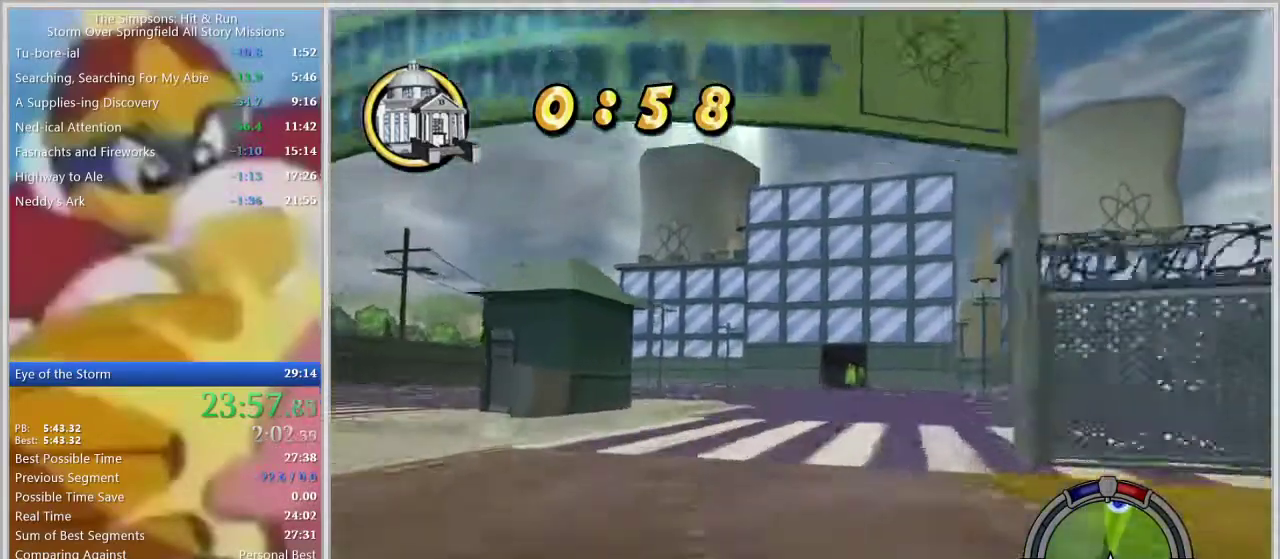
{"buttons": [], "left_stick": "center", "right_stick": "center", "events": [[233, "L1", "down"], [317, "L1", "up"], [317, "left_stick", "right"], [367, "L1", "down"], [433, "left_stick", "center"], [450, "L1", "up"]]}
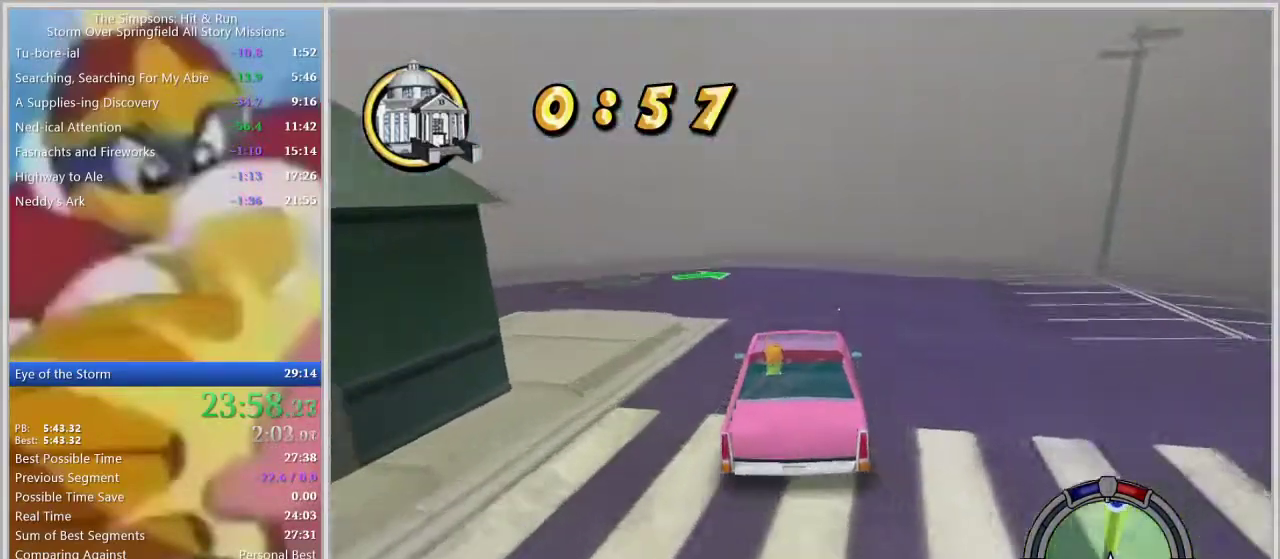
{"buttons": [], "left_stick": "center", "right_stick": "center", "events": []}
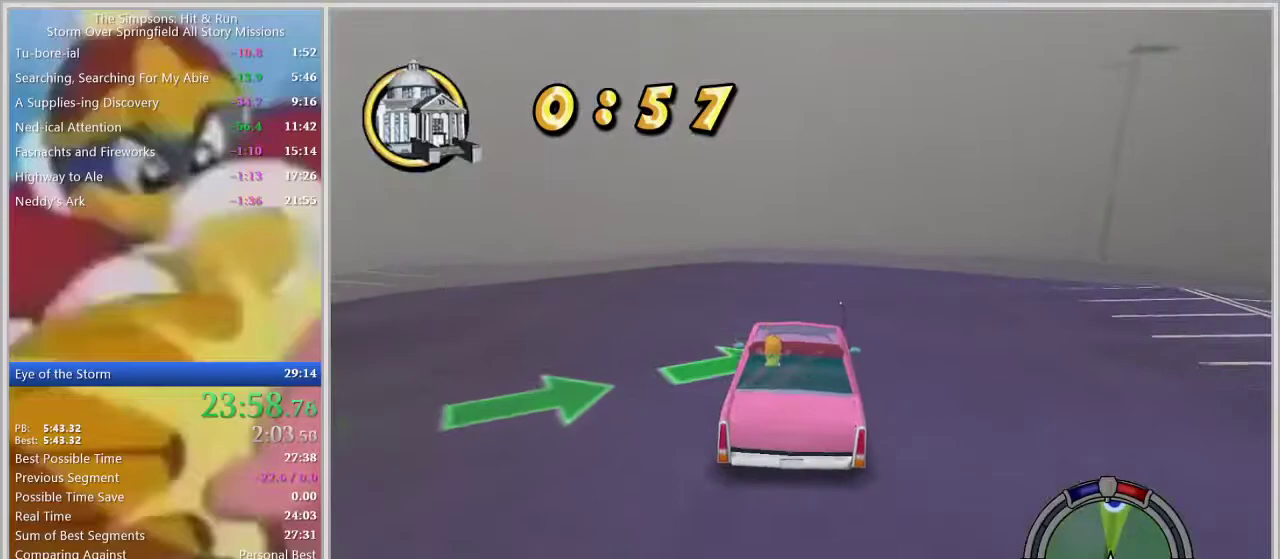
{"buttons": [], "left_stick": "center", "right_stick": "center", "events": [[17, "left_stick", "right"], [150, "left_stick", "center"]]}
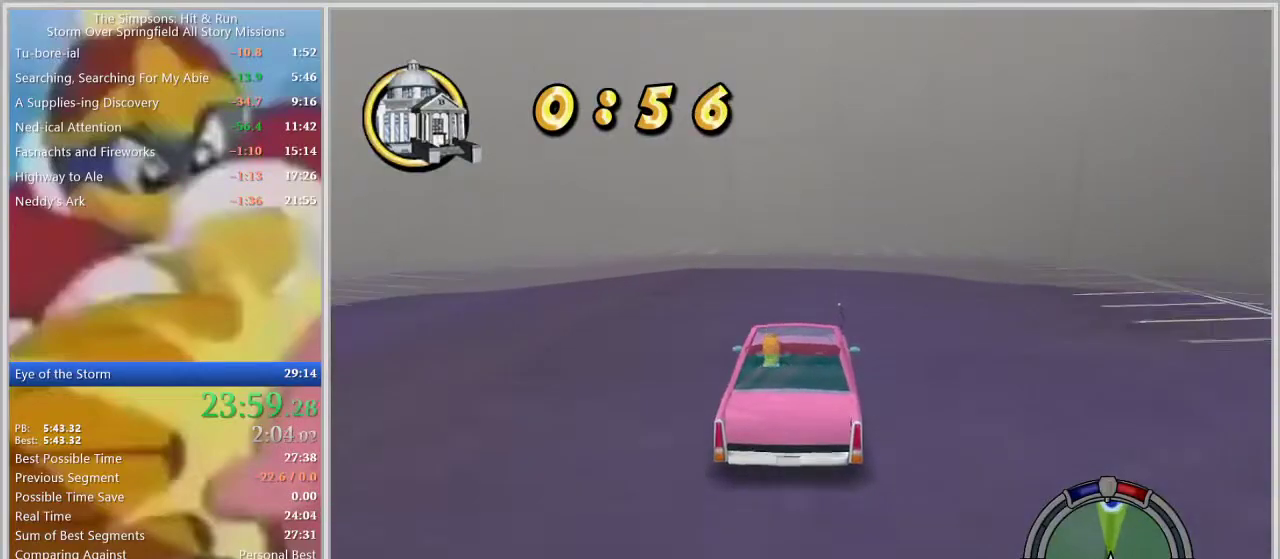
{"buttons": [], "left_stick": "center", "right_stick": "center", "events": [[283, "left_stick", "left"], [417, "left_stick", "center"]]}
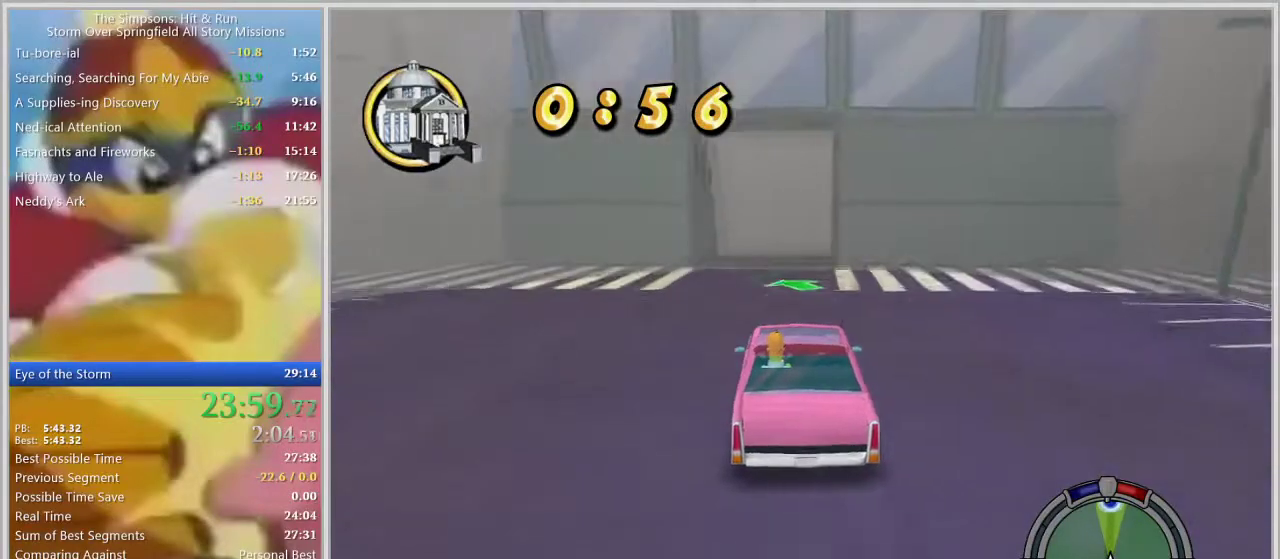
{"buttons": [], "left_stick": "center", "right_stick": "center", "events": [[267, "left_stick", "right"], [383, "left_stick", "center"]]}
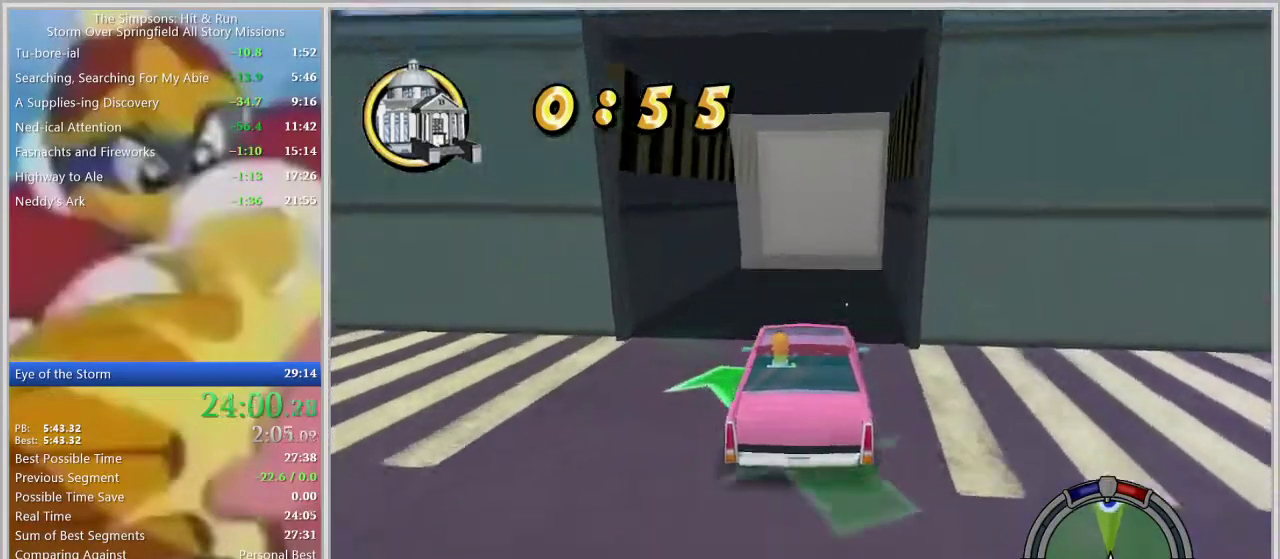
{"buttons": [], "left_stick": "center", "right_stick": "center", "events": []}
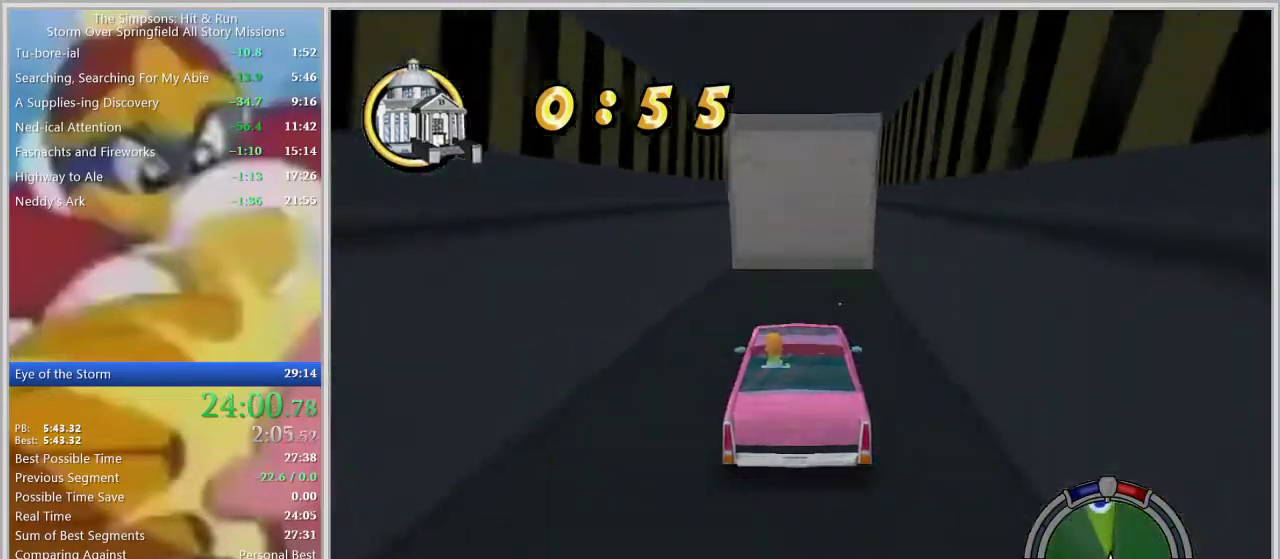
{"buttons": [], "left_stick": "center", "right_stick": "center", "events": [[233, "left_stick", "right"], [350, "left_stick", "center"]]}
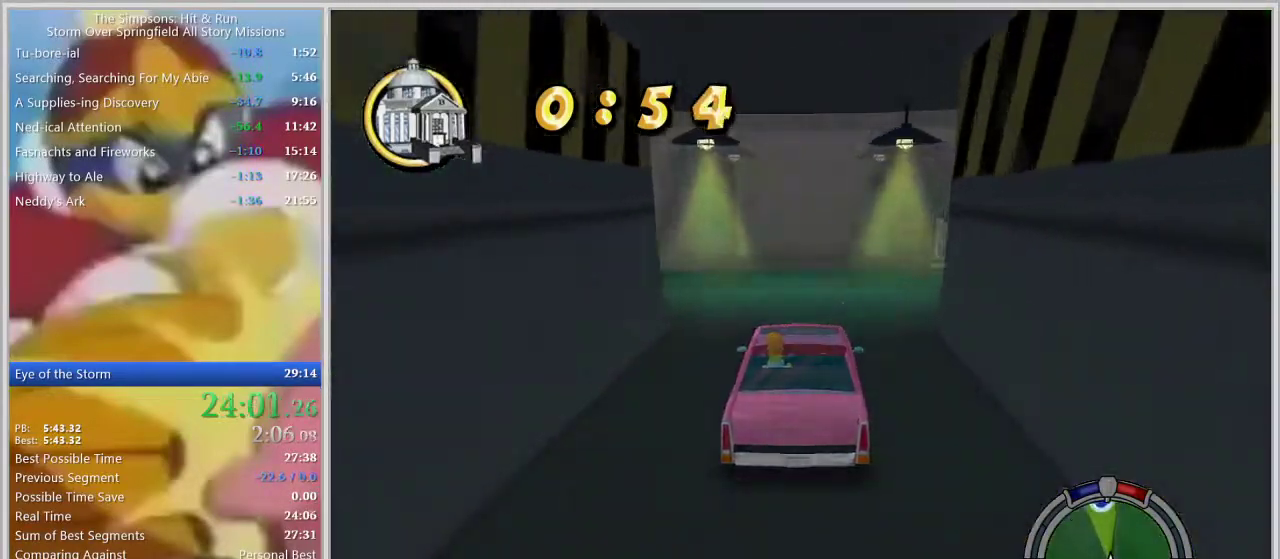
{"buttons": [], "left_stick": "center", "right_stick": "center", "events": [[267, "L1", "down"], [367, "L1", "up"]]}
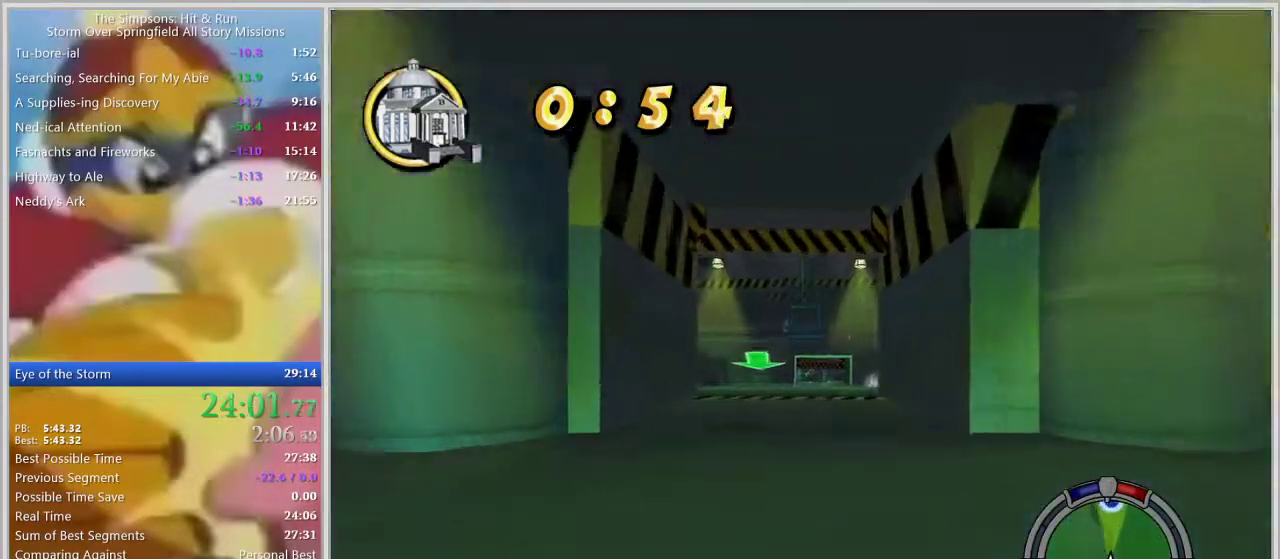
{"buttons": [], "left_stick": "center", "right_stick": "center", "events": [[67, "left_stick", "right"], [167, "left_stick", "center"]]}
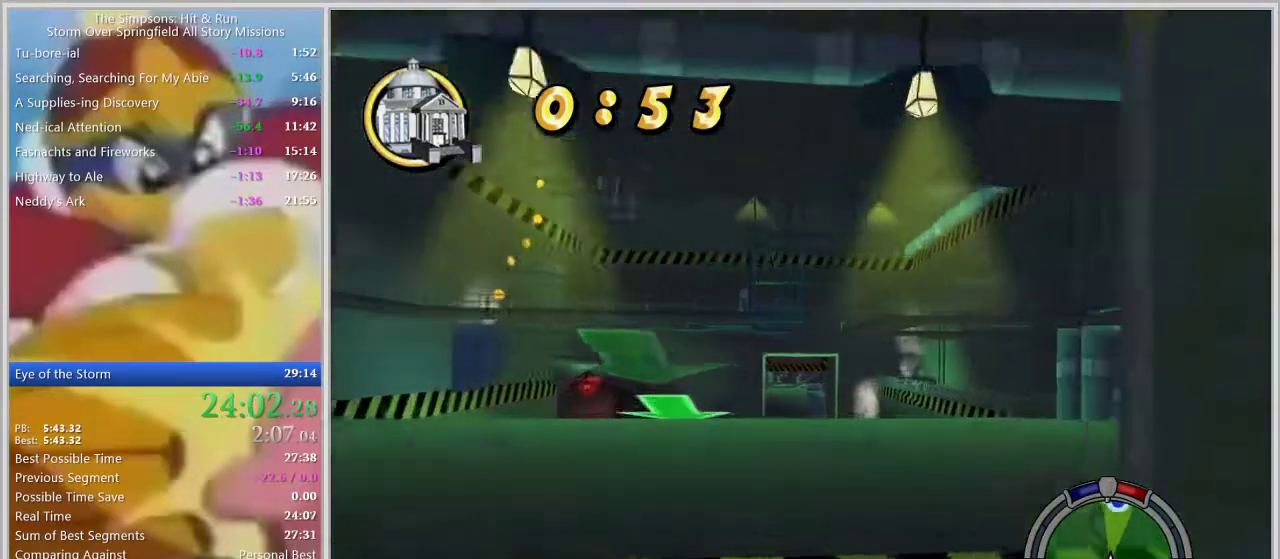
{"buttons": [], "left_stick": "center", "right_stick": "center", "events": [[367, "left_stick", "left"], [467, "left_stick", "center"]]}
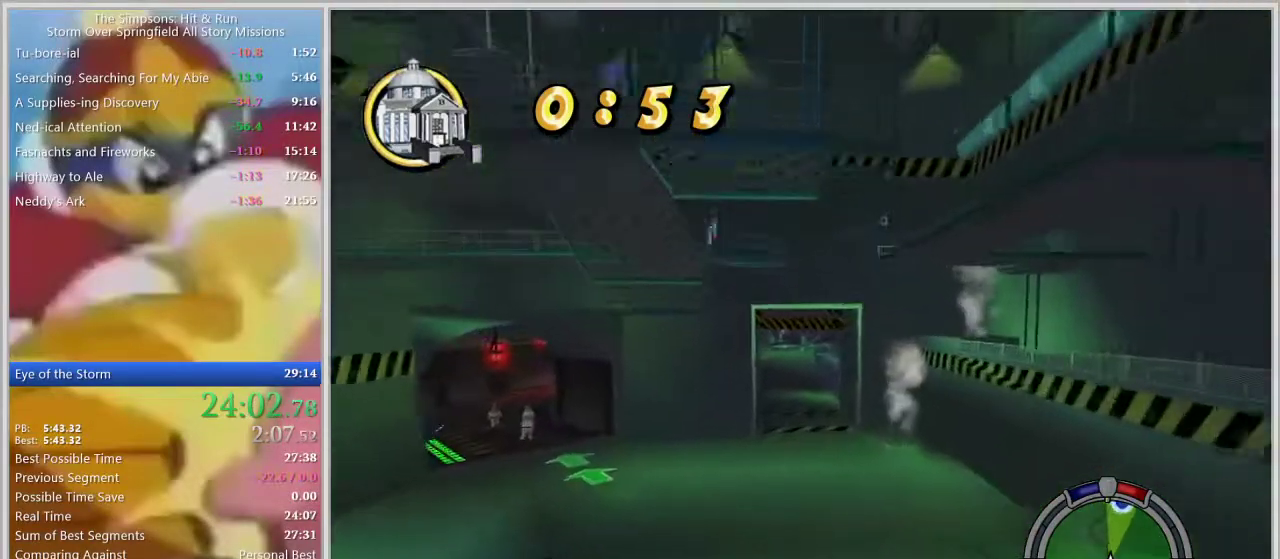
{"buttons": [], "left_stick": "center", "right_stick": "center", "events": []}
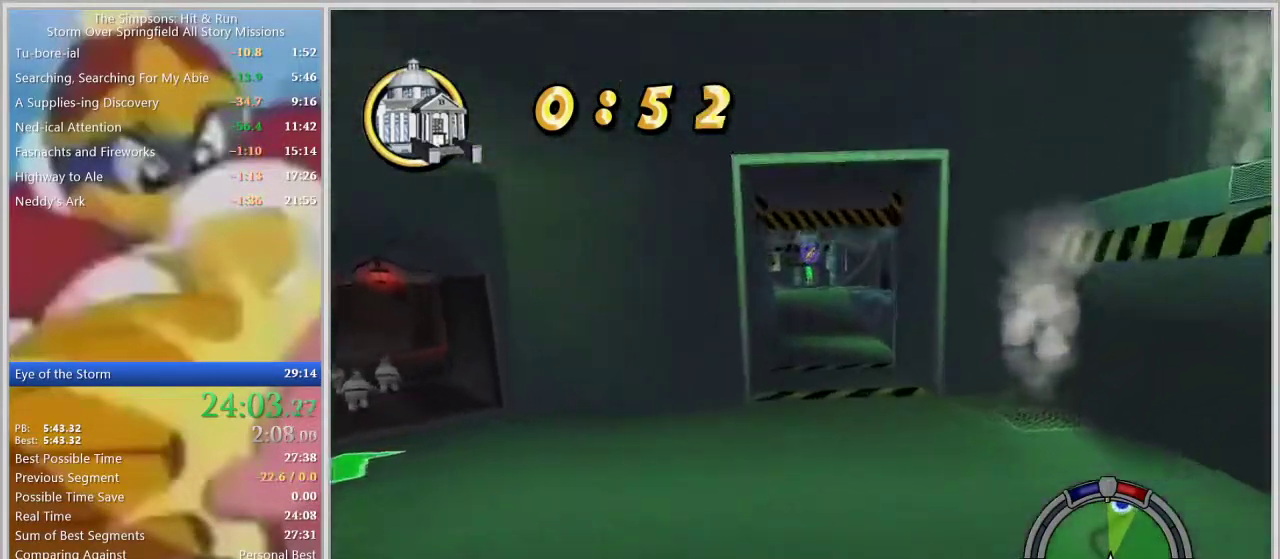
{"buttons": [], "left_stick": "center", "right_stick": "center", "events": [[183, "left_stick", "right"], [250, "left_stick", "center"]]}
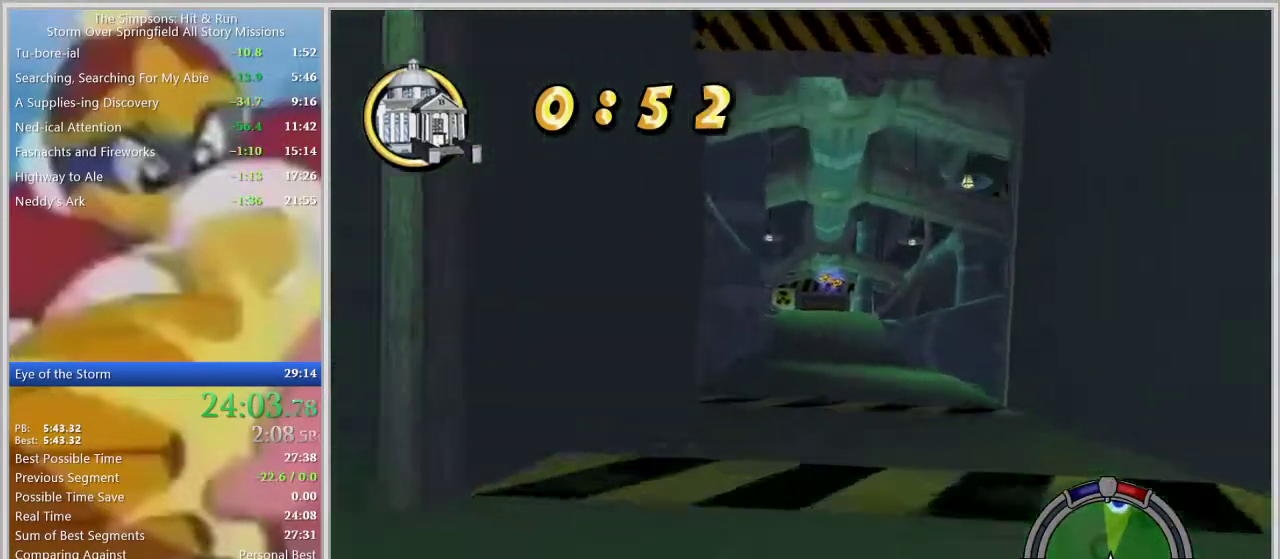
{"buttons": [], "left_stick": "center", "right_stick": "center", "events": [[317, "left_stick", "left"], [383, "left_stick", "center"]]}
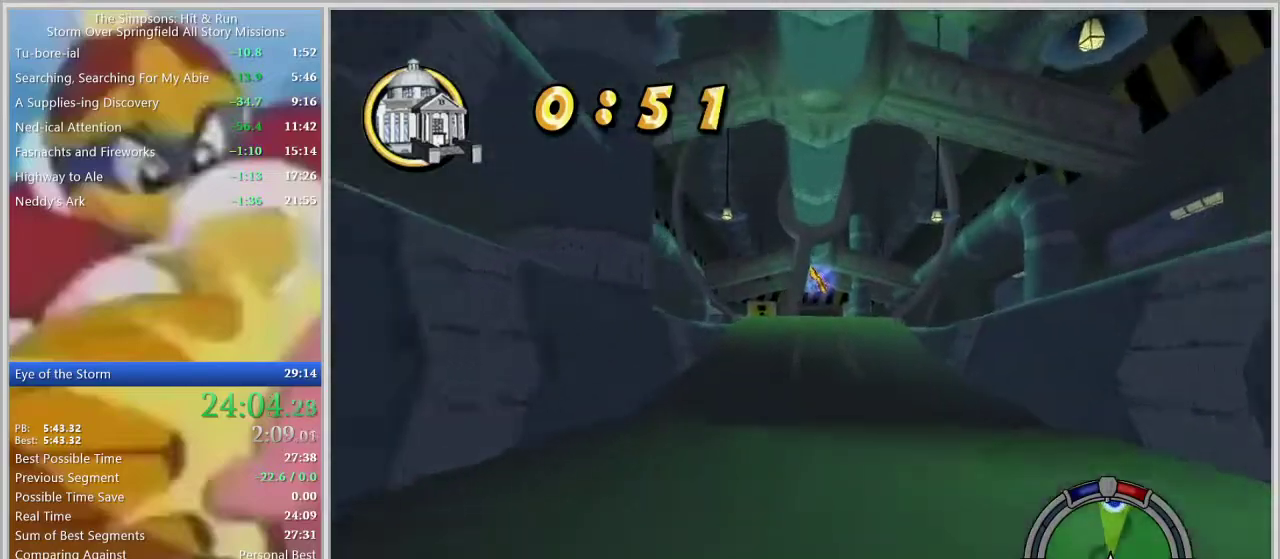
{"buttons": [], "left_stick": "center", "right_stick": "center", "events": []}
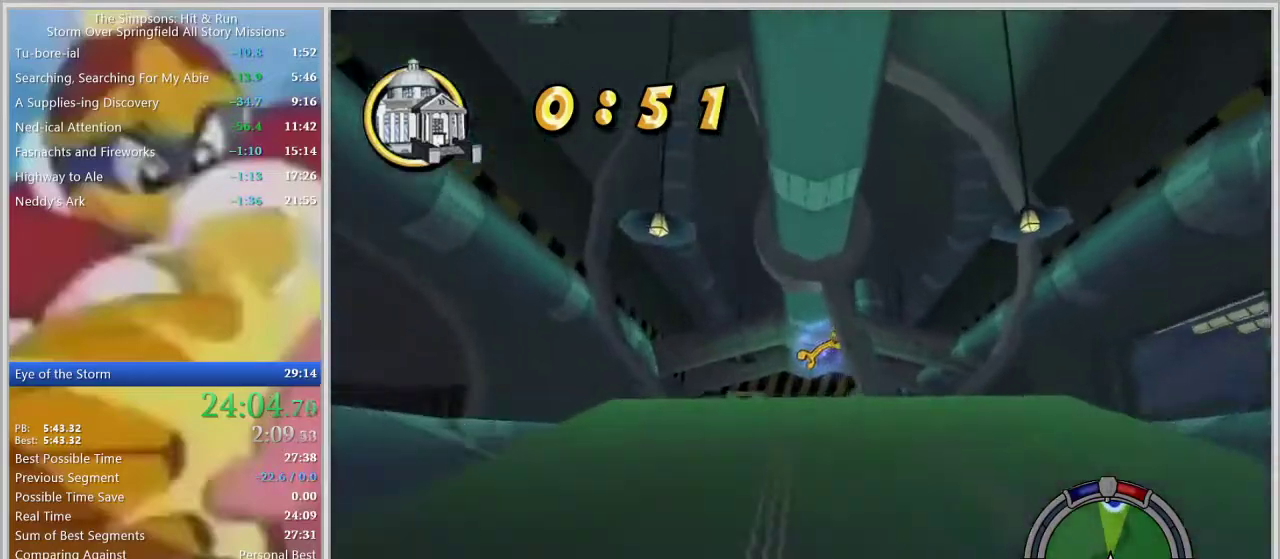
{"buttons": [], "left_stick": "right", "right_stick": "center", "events": [[150, "left_stick", "right"], [250, "left_stick", "center"], [417, "left_stick", "right"]]}
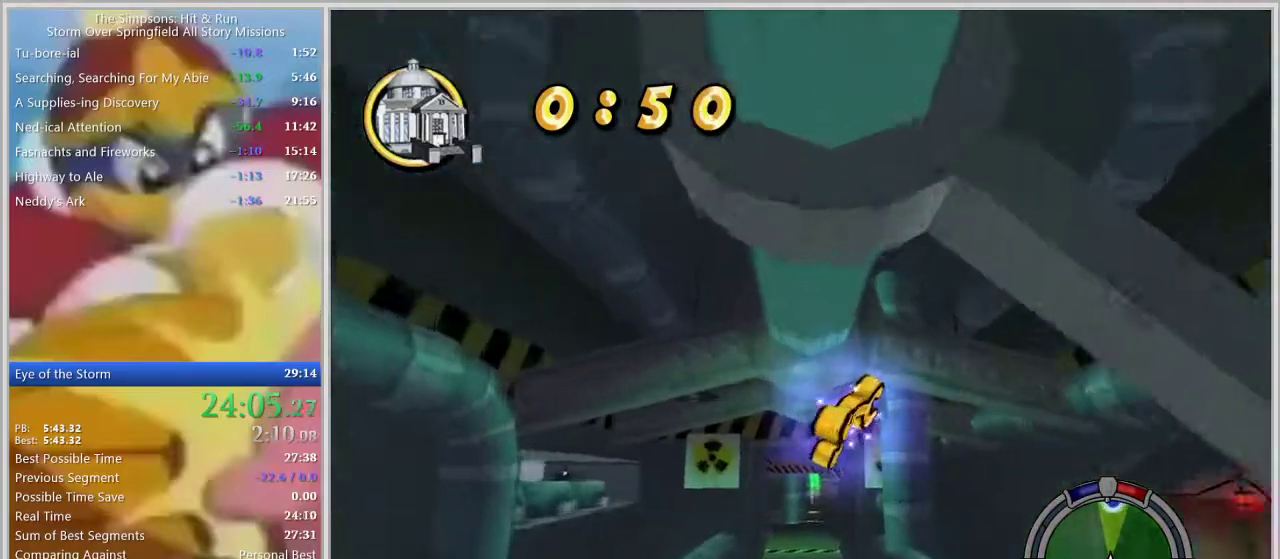
{"buttons": [], "left_stick": "right", "right_stick": "center", "events": []}
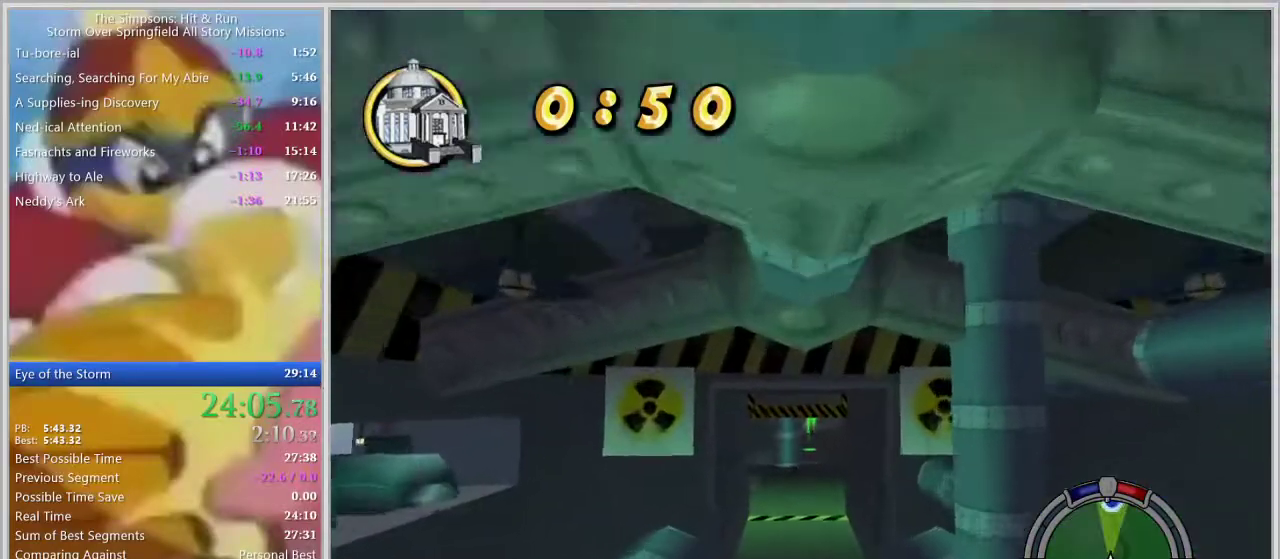
{"buttons": ["L1"], "left_stick": "right", "right_stick": "center", "events": [[350, "L1", "down"], [467, "L1", "up"], [500, "L1", "down"]]}
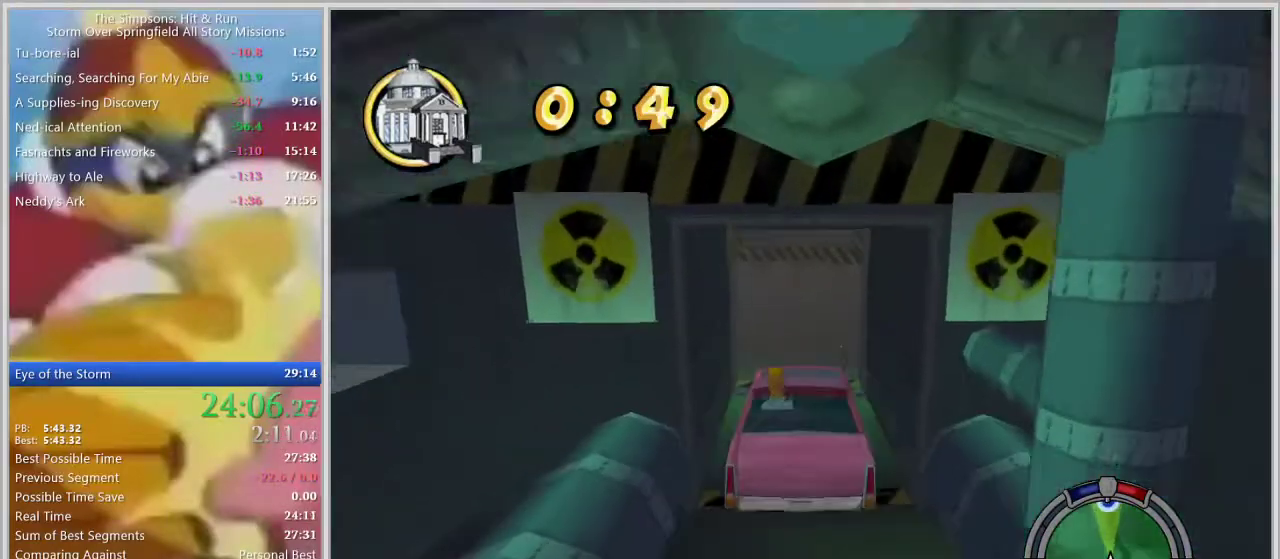
{"buttons": [], "left_stick": "right", "right_stick": "center", "events": [[100, "L1", "up"]]}
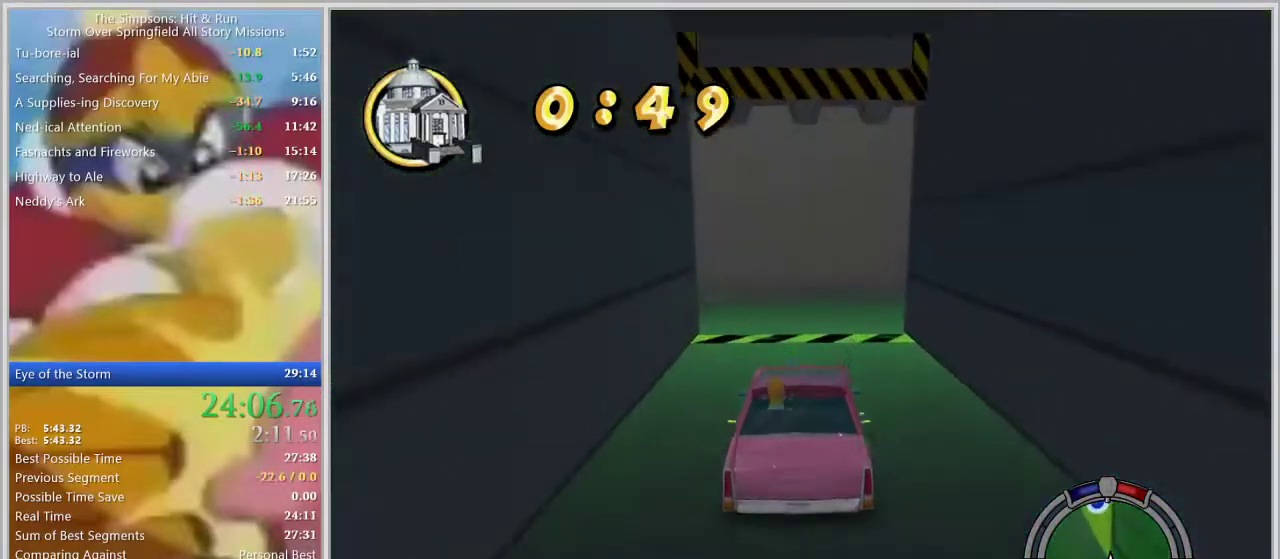
{"buttons": [], "left_stick": "center", "right_stick": "center", "events": [[67, "left_stick", "center"]]}
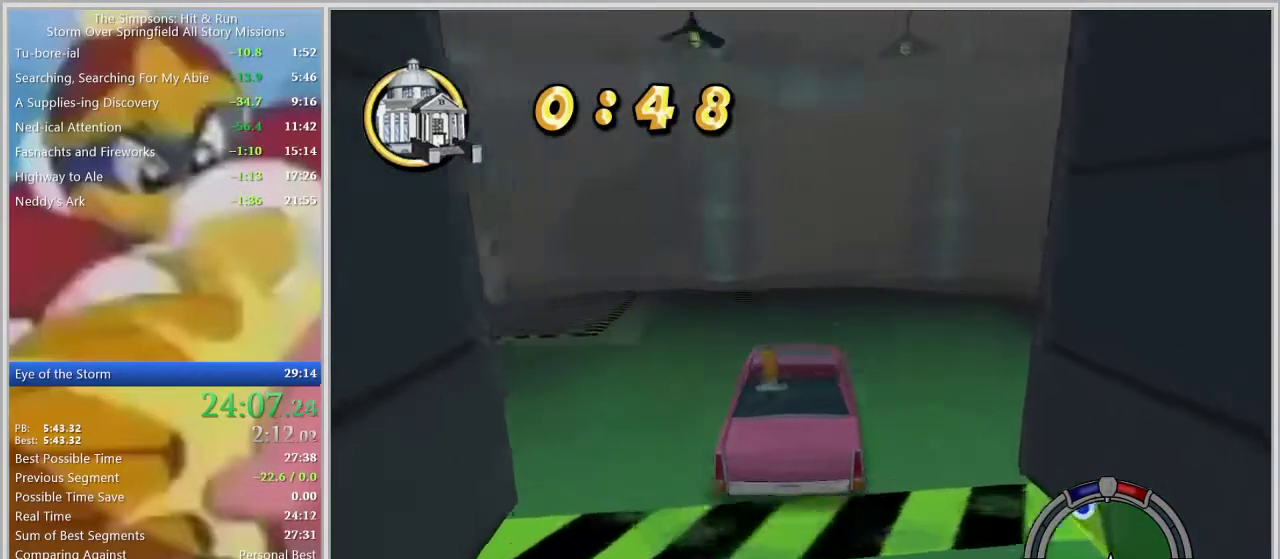
{"buttons": [], "left_stick": "center", "right_stick": "center", "events": []}
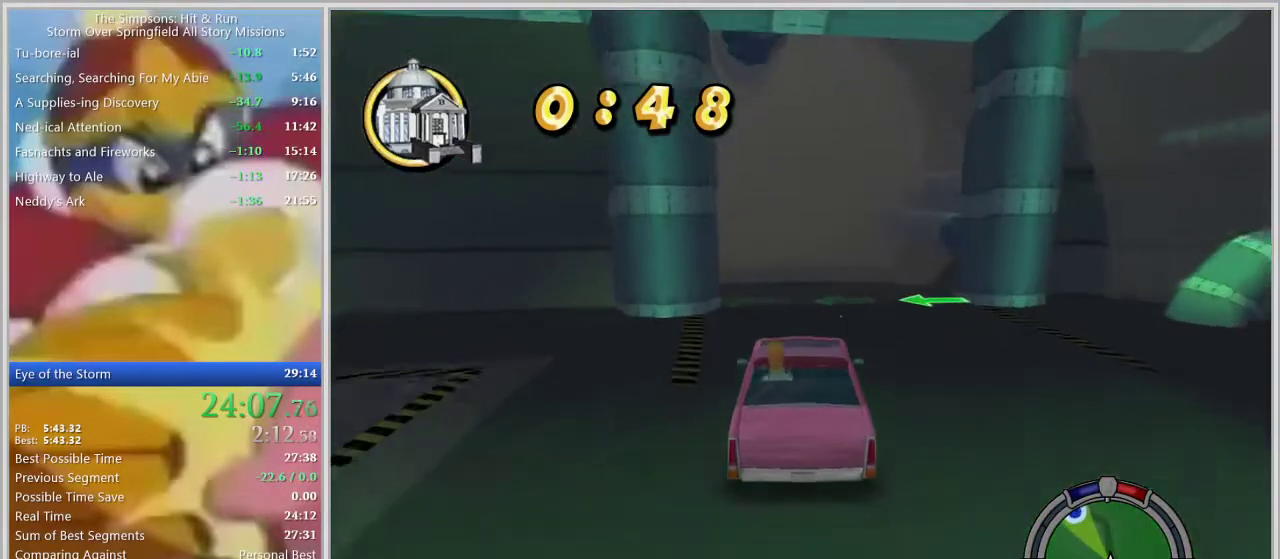
{"buttons": [], "left_stick": "center", "right_stick": "center", "events": []}
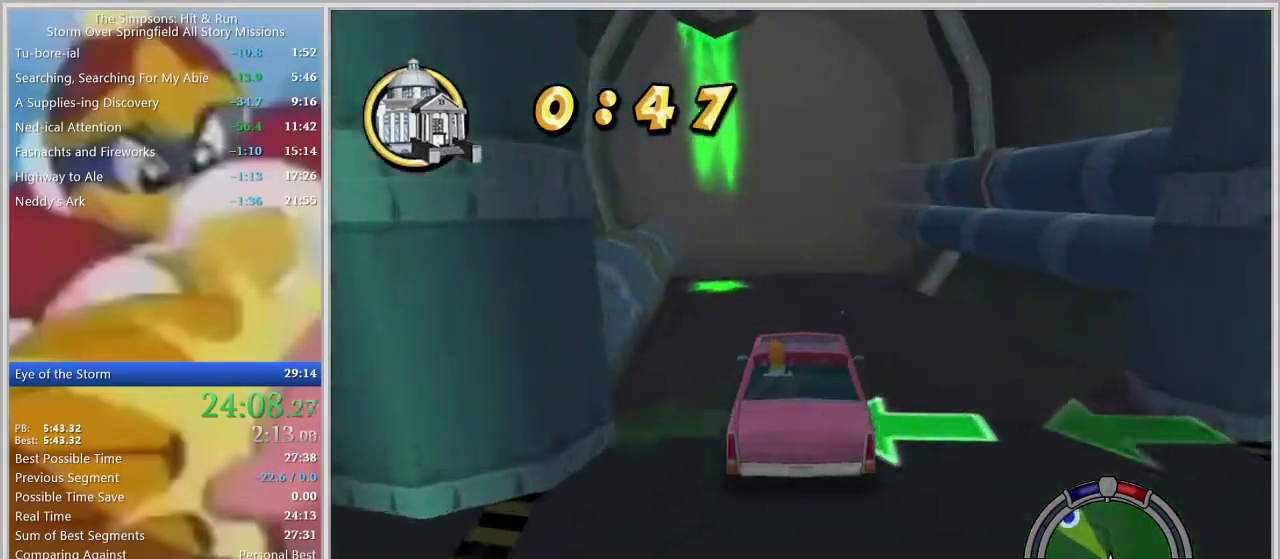
{"buttons": [], "left_stick": "left", "right_stick": "center", "events": [[400, "left_stick", "left"]]}
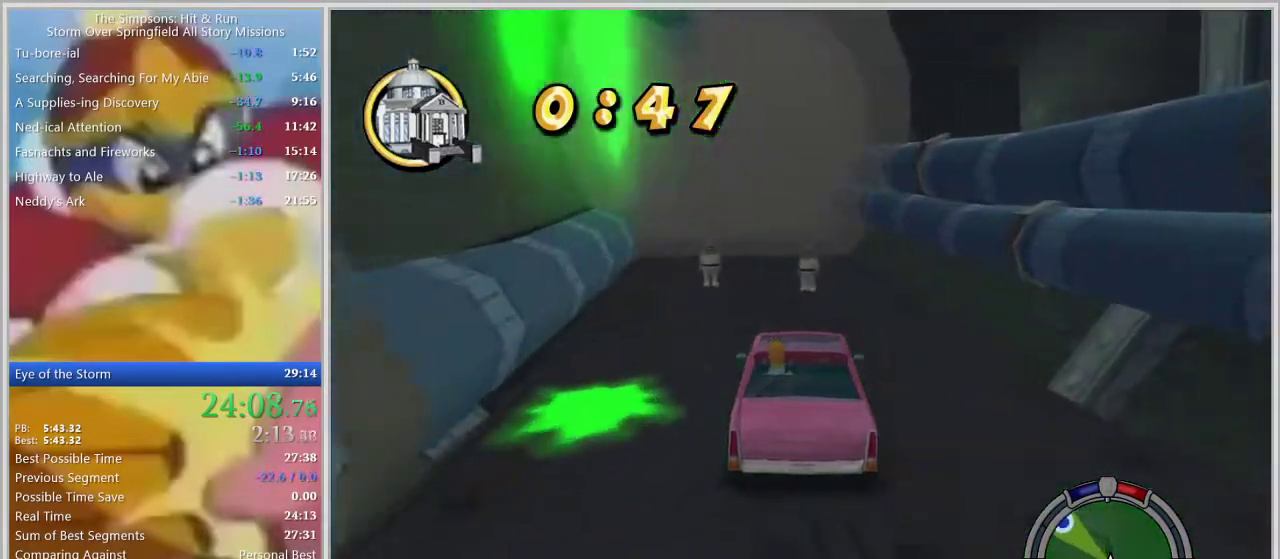
{"buttons": [], "left_stick": "left", "right_stick": "center", "events": [[50, "left_stick", "center"], [417, "left_stick", "left"]]}
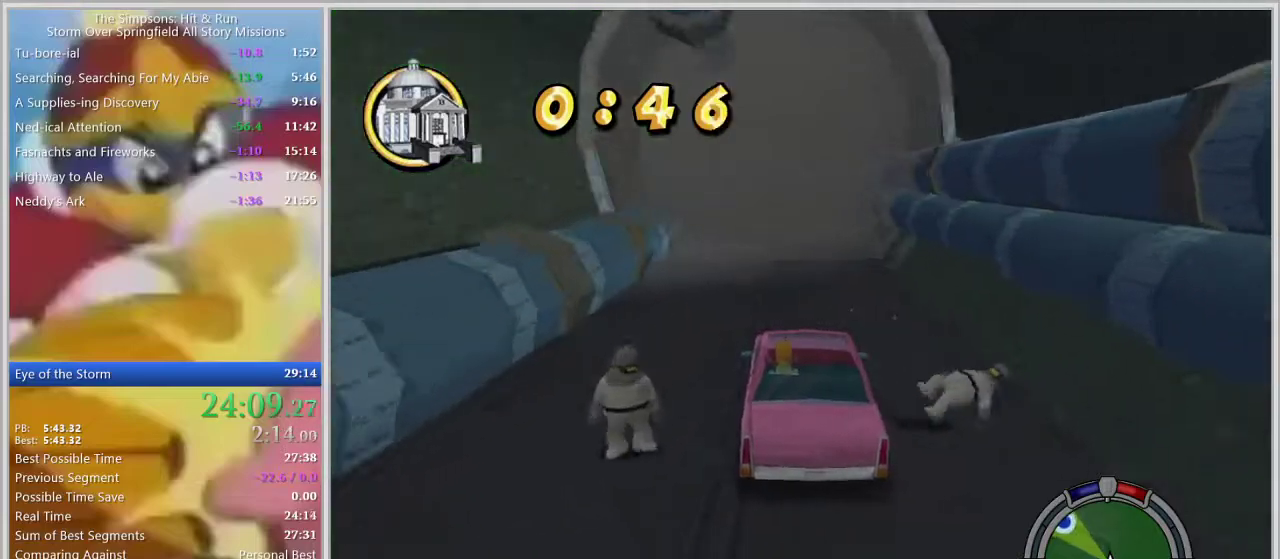
{"buttons": [], "left_stick": "left", "right_stick": "center", "events": [[67, "left_stick", "center"], [333, "left_stick", "left"]]}
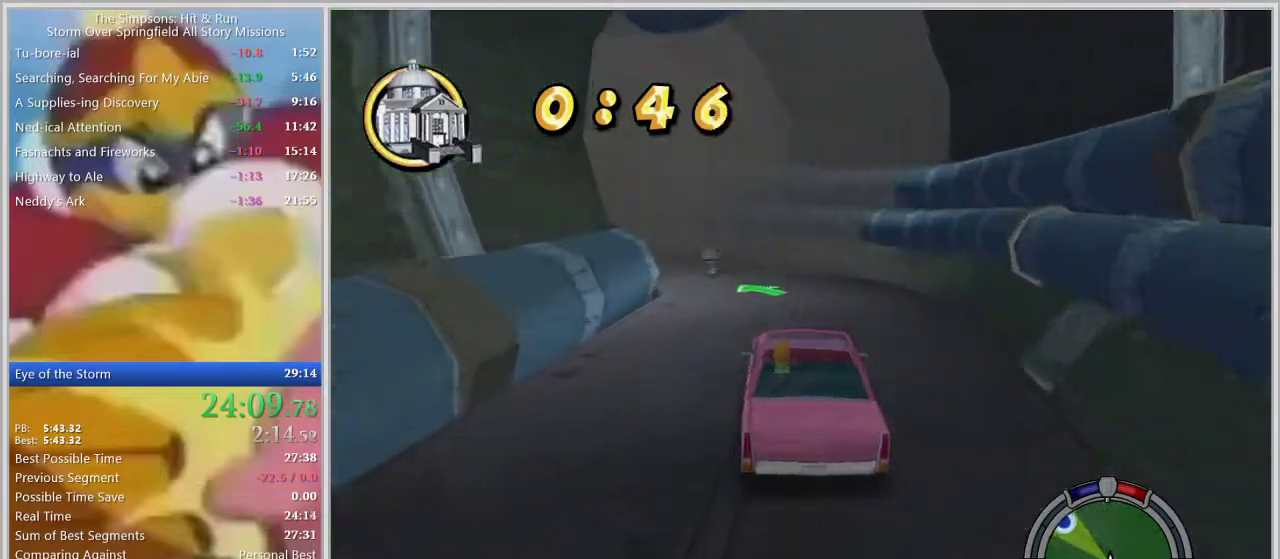
{"buttons": [], "left_stick": "left", "right_stick": "center", "events": []}